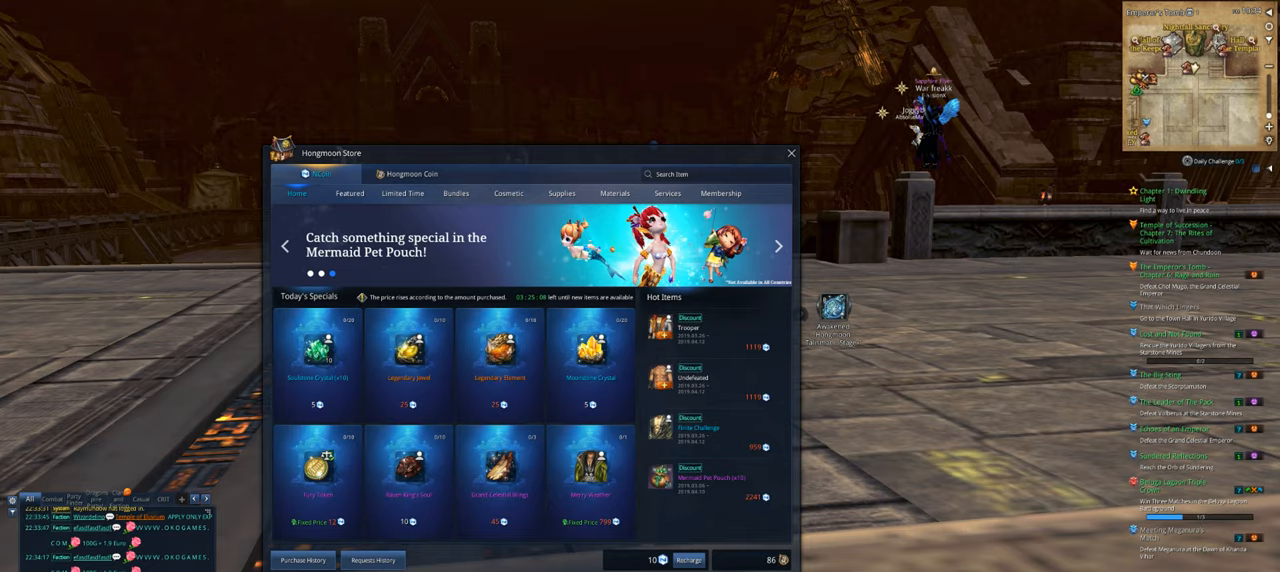
Gameplay with keyboard and mouse; each line is a JSON object with the keys and mouse buttons held at the frame after it. "events" lists presses ("down") and releases ("up") of "1", "2", "3", "4", "5", "a", "alt", "c", "caps_lock", "ctrl", "d", "e", "f", "g", "q", "r", "s", "shift", "space", "t", "tab", "v", "w", "x", "z", "mouse_left", "mouse_wheel" and "mouse_right" between this image and that frame as [ms after this image, input, new state], when the widget could be followed in between. "mouse_left", "mouse_wheel", "mouse_right" = the "left", "wheel", "right" buttons of the "mouse" list. No other keys are recorded. "wheel" means that the mouse wheel is clicked or scrolled. Not read: mouse_move.
{"keys": [], "mouse": [], "events": [[167, "mouse_left", "down"], [267, "mouse_left", "up"]]}
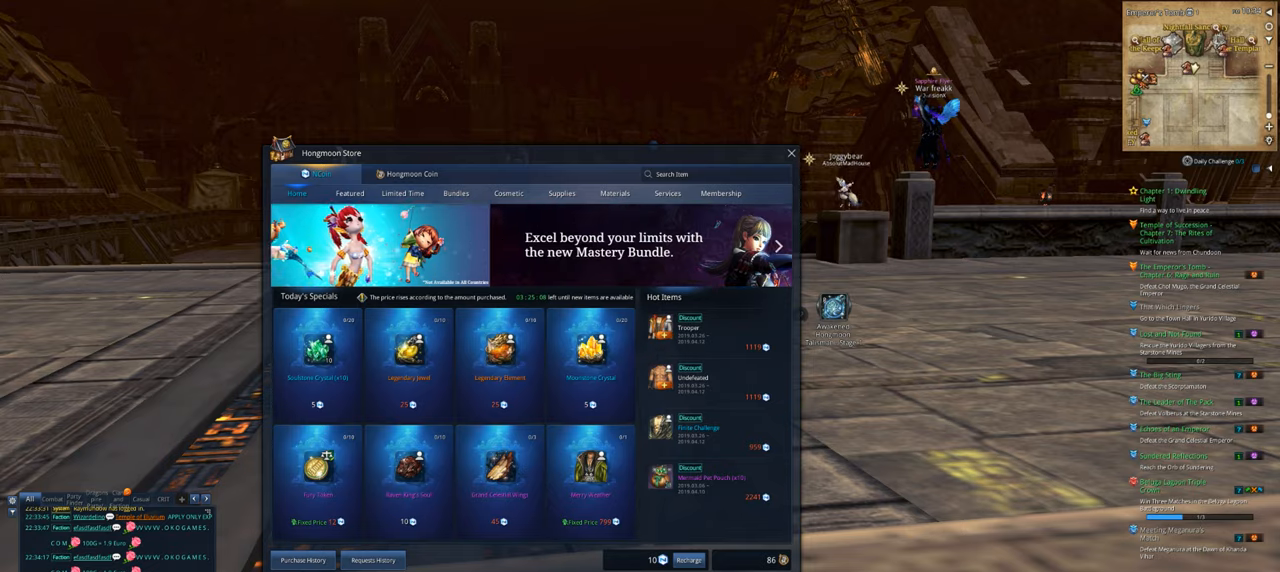
{"keys": [], "mouse": [], "events": []}
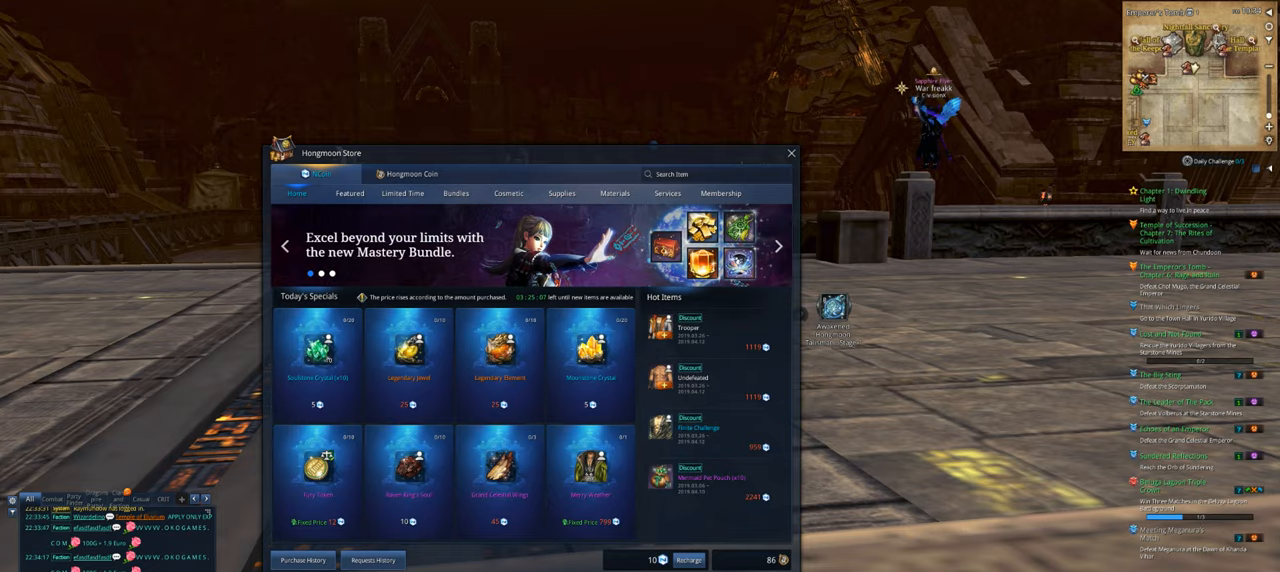
{"keys": [], "mouse": [], "events": []}
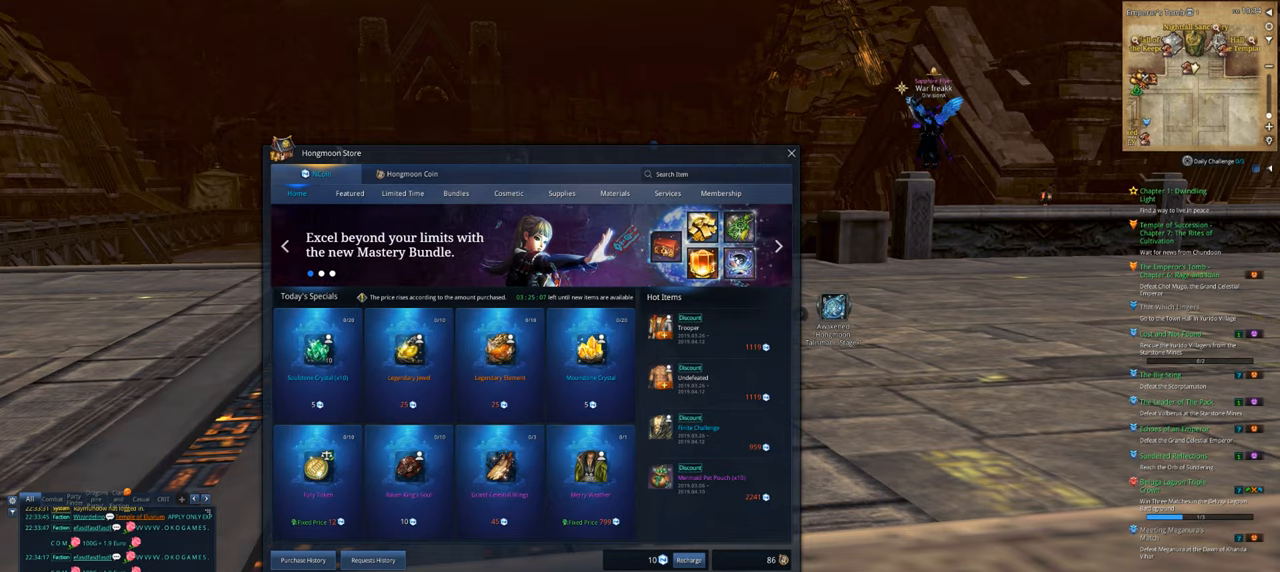
{"keys": ["d", "w"], "mouse": [], "events": [[34, "mouse_left", "down"], [67, "mouse_left", "up"], [234, "w", "down"], [367, "d", "down"], [367, "shift", "down"], [467, "shift", "up"]]}
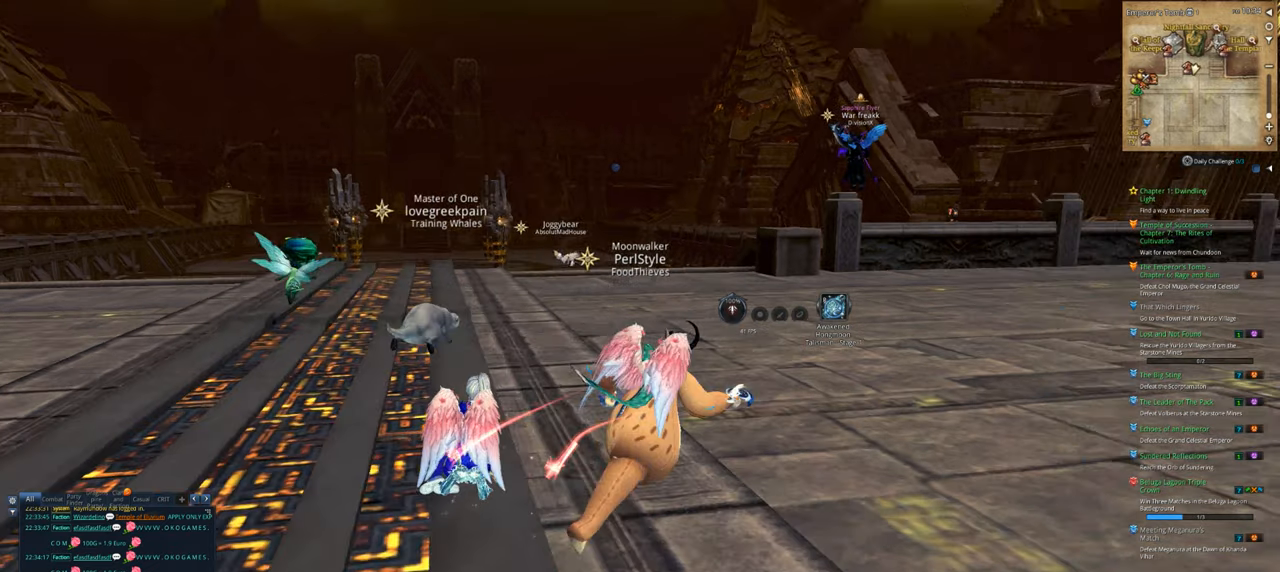
{"keys": ["w"], "mouse": [], "events": [[34, "d", "up"]]}
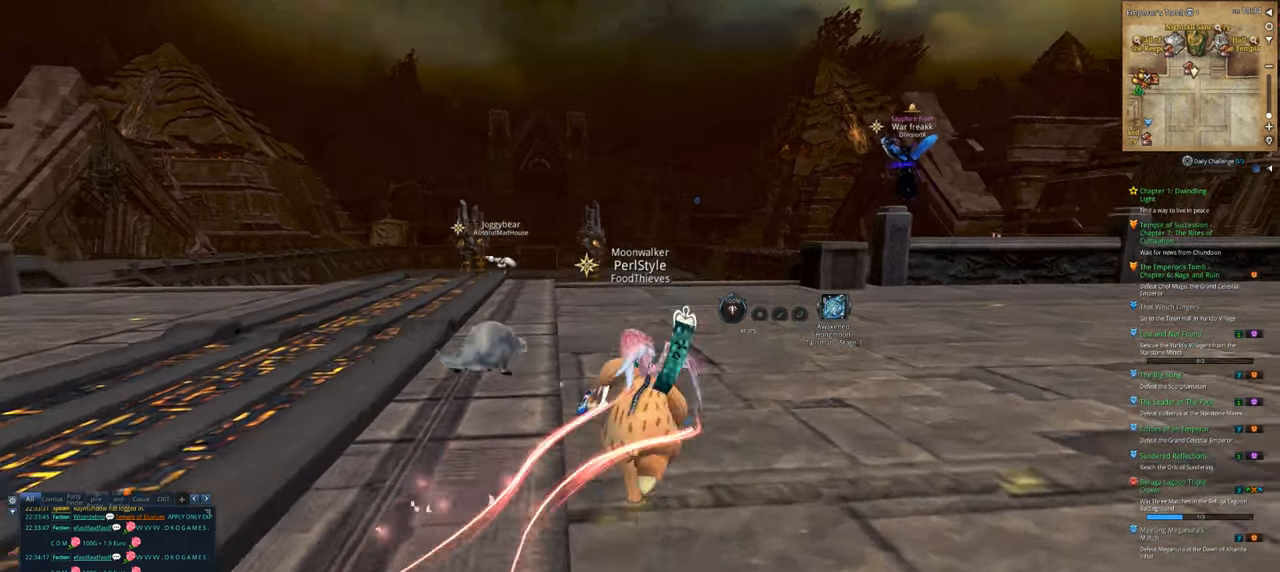
{"keys": ["w"], "mouse": [], "events": [[300, "mouse_wheel", "down"], [400, "mouse_wheel", "up"]]}
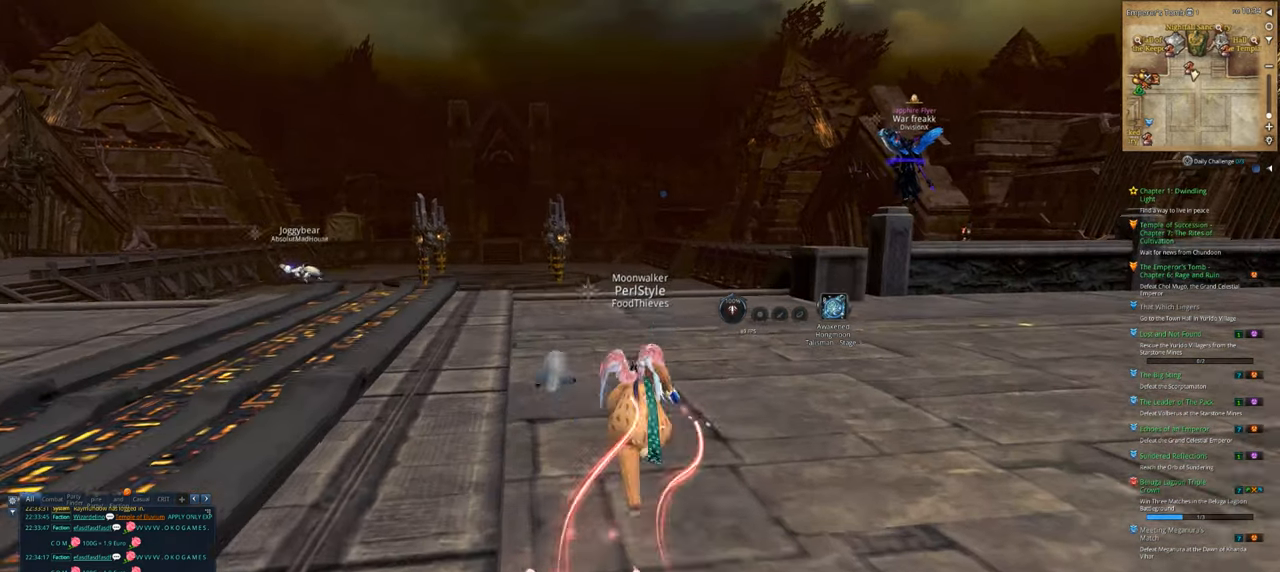
{"keys": ["space", "w"], "mouse": [], "events": [[34, "mouse_wheel", "down"], [134, "mouse_wheel", "up"], [467, "space", "down"]]}
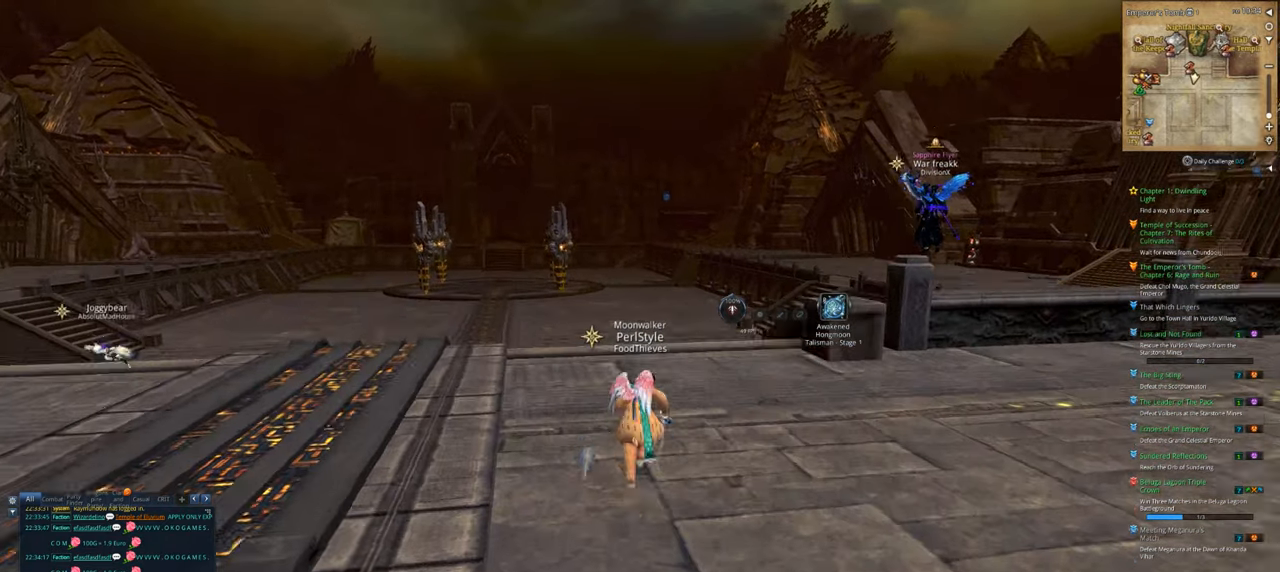
{"keys": ["w"], "mouse": [], "events": [[134, "space", "up"]]}
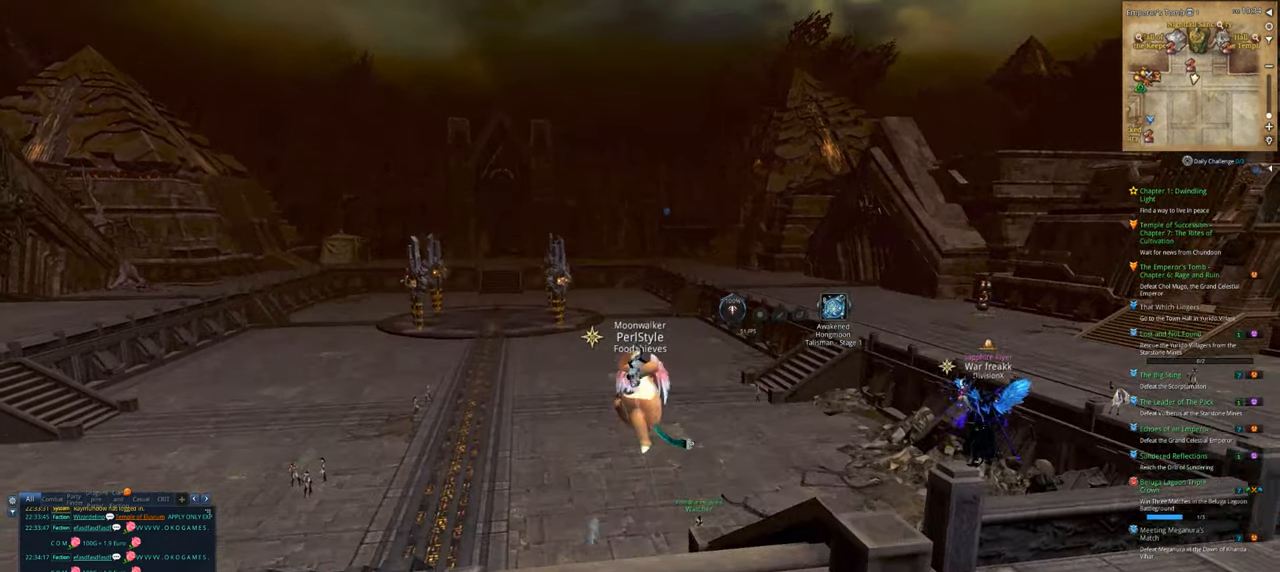
{"keys": [], "mouse": [], "events": [[67, "w", "up"]]}
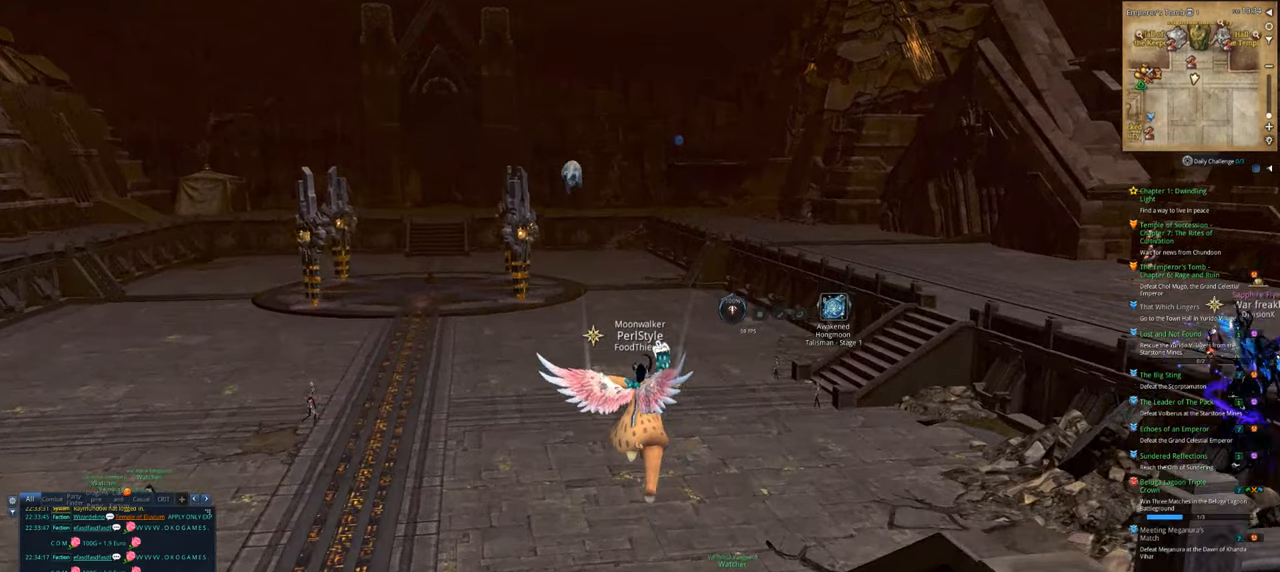
{"keys": [], "mouse": [], "events": []}
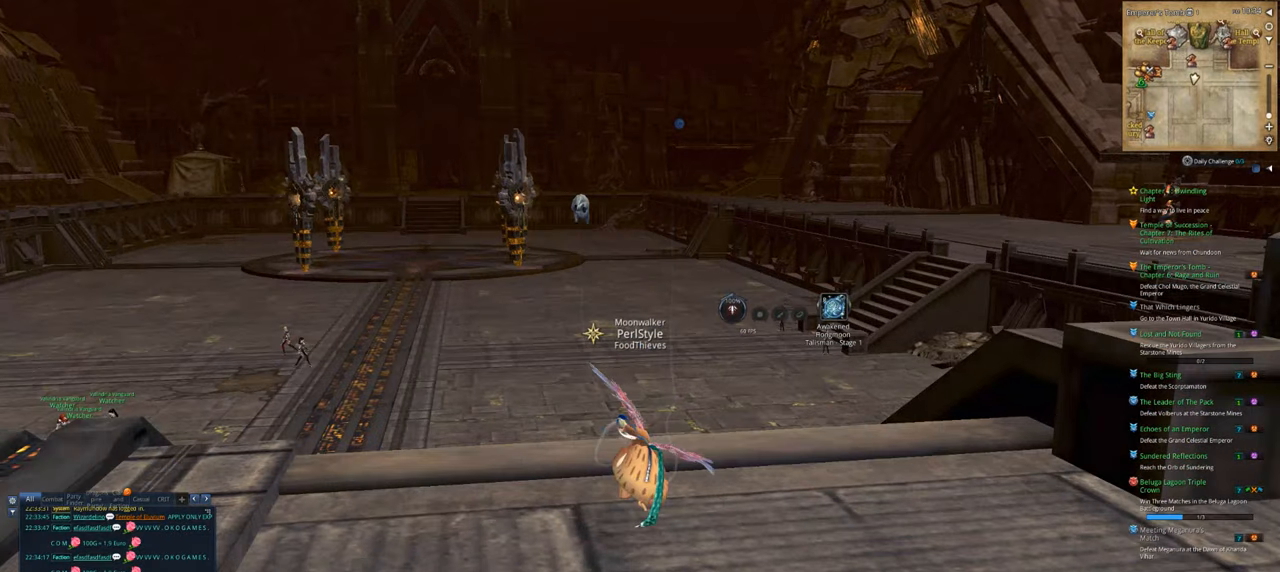
{"keys": [], "mouse": [], "events": []}
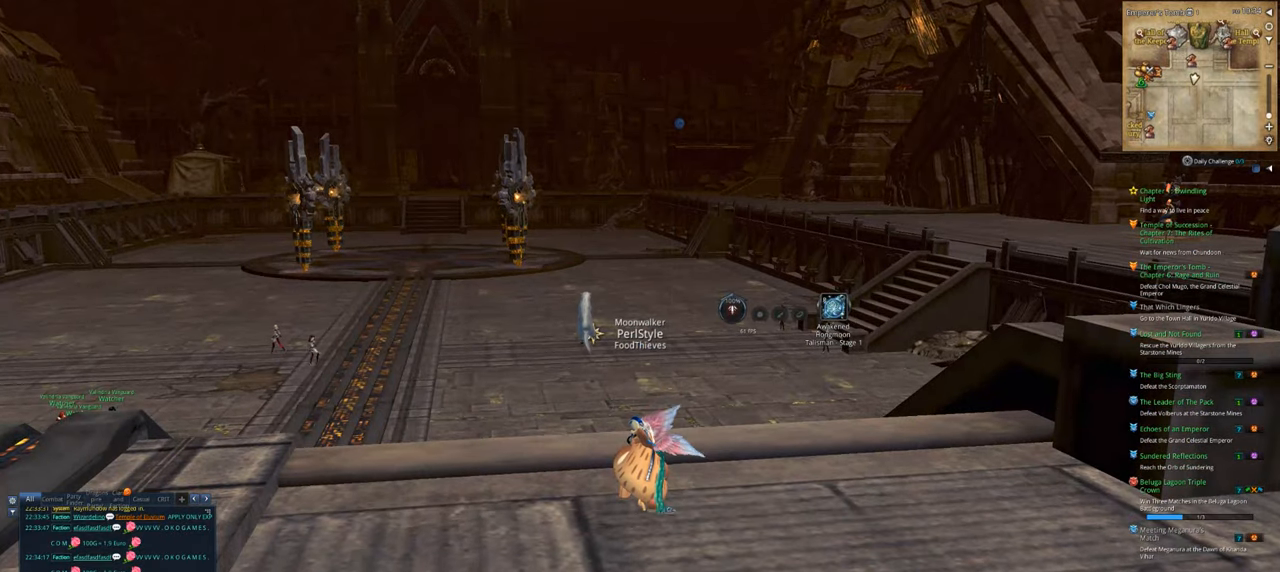
{"keys": [], "mouse": [], "events": []}
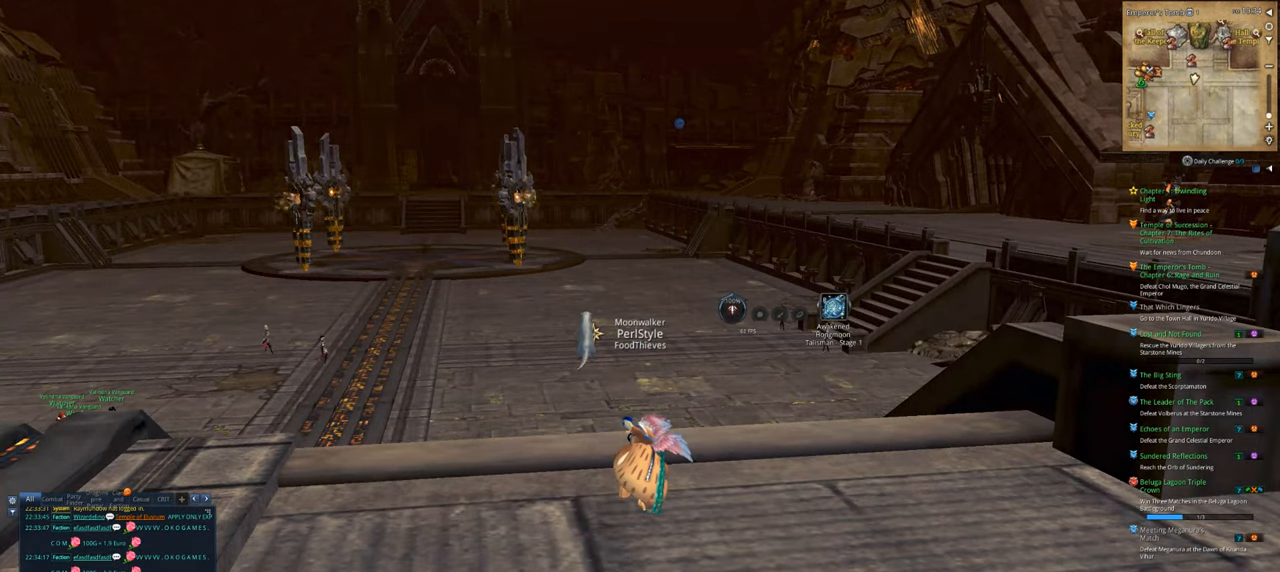
{"keys": [], "mouse": [], "events": [[167, "alt", "down"], [267, "tab", "down"], [300, "alt", "up"], [367, "tab", "up"]]}
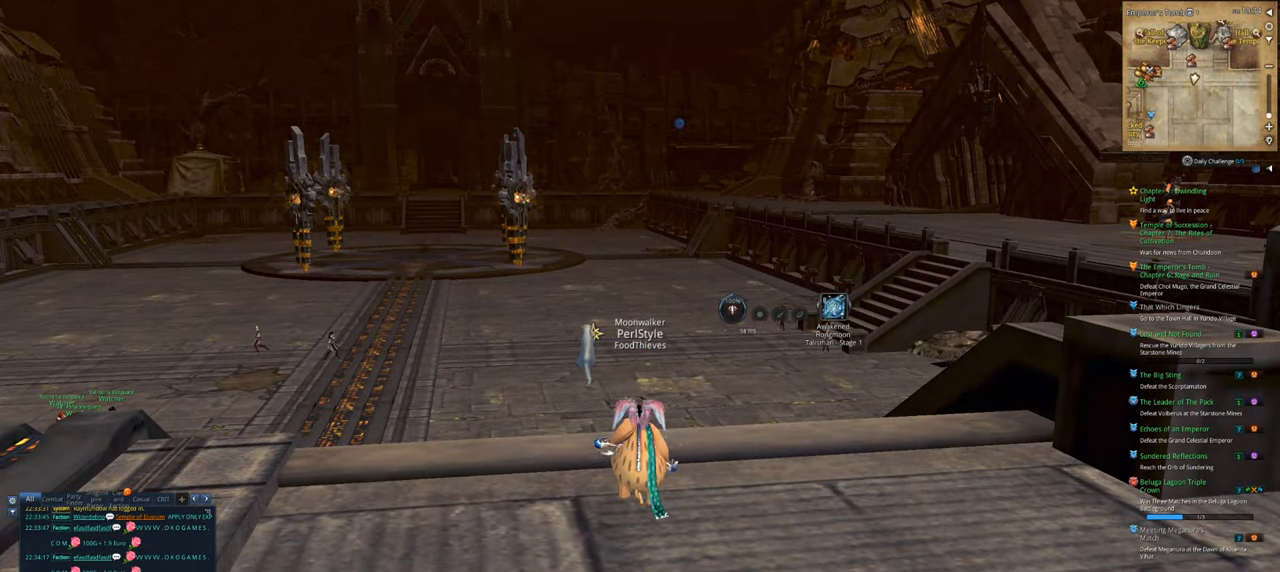
{"keys": [], "mouse": [], "events": []}
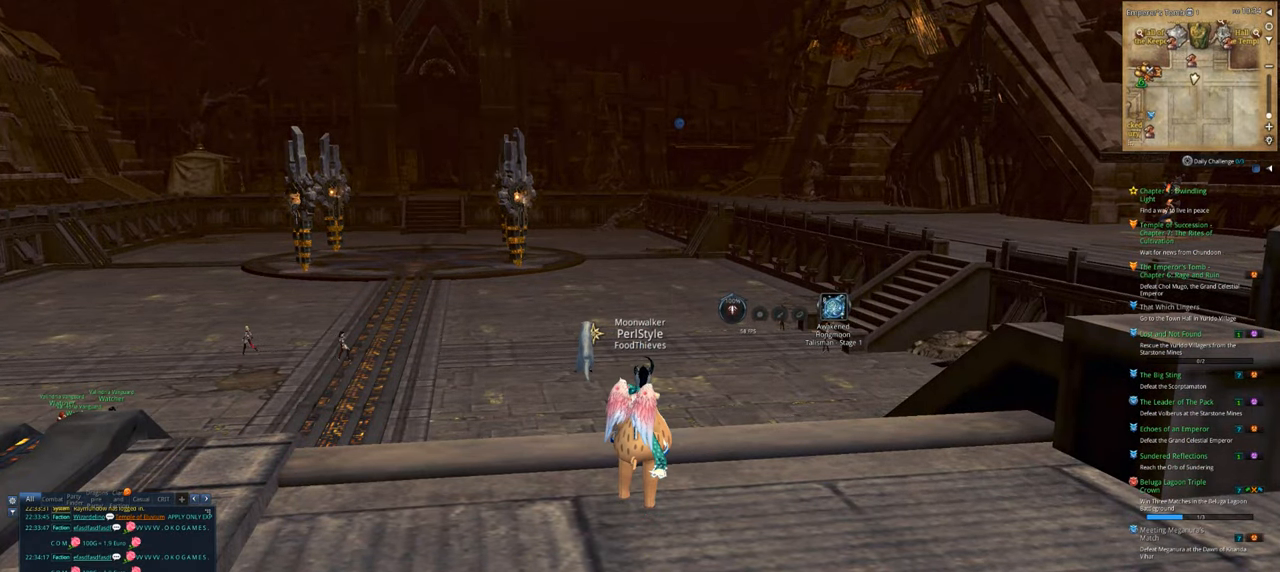
{"keys": [], "mouse": [], "events": []}
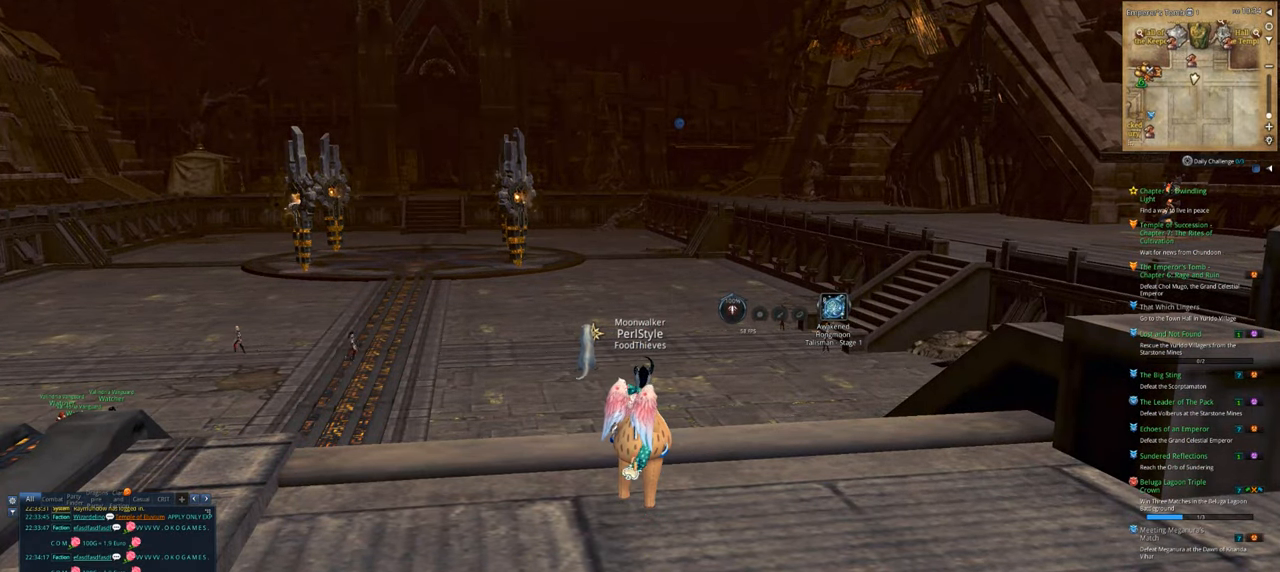
{"keys": [], "mouse": [], "events": [[300, "mouse_left", "down"], [400, "mouse_left", "up"]]}